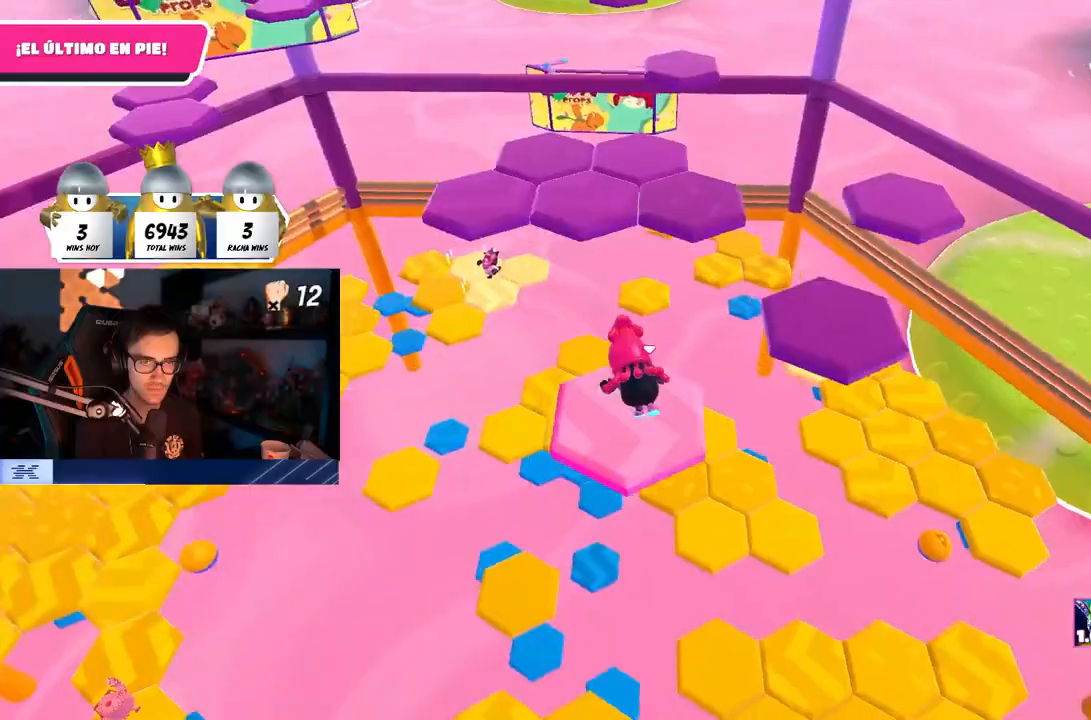
Gameplay with a controller (PlayStation layout); each line is a JSON object with the inputs held at the frame after it. "events" lists button and stick changes between this image and that frame as [ms after this image, input, new state], when the widget could be followed in between. Not read: R1.
{"buttons": [], "left_stick": "up", "right_stick": "center", "events": [[233, "CROSS", "down"], [367, "CROSS", "up"], [467, "left_stick", "up"]]}
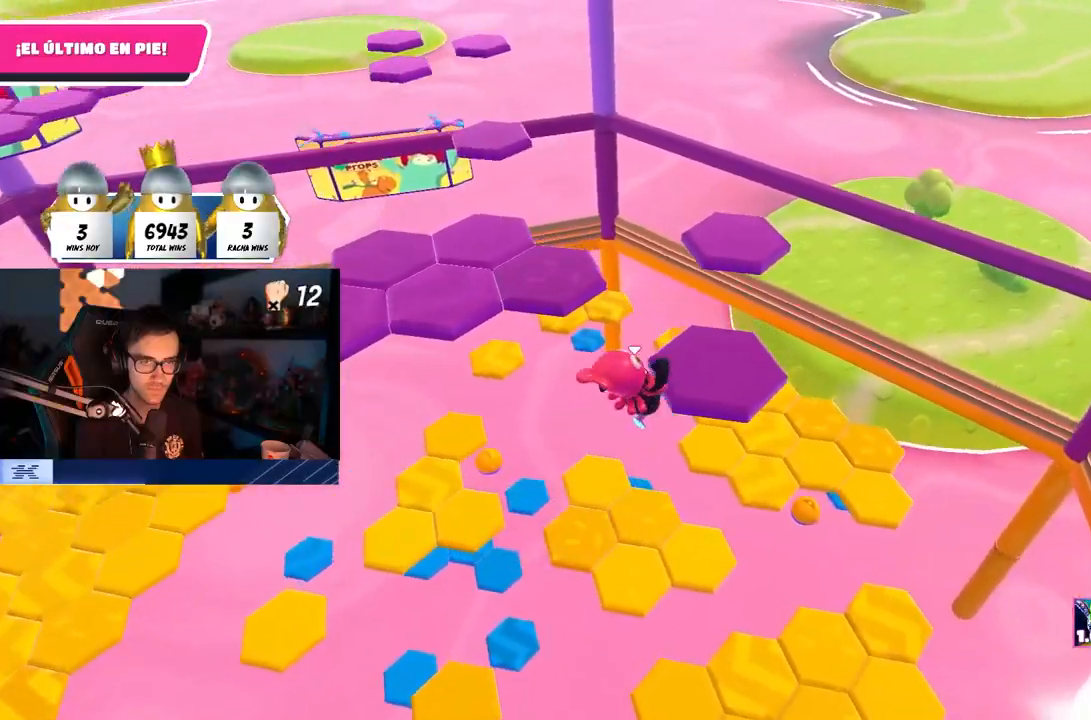
{"buttons": [], "left_stick": "up", "right_stick": "up-left", "events": [[100, "SQUARE", "down"], [200, "SQUARE", "up"], [333, "right_stick", "up-left"]]}
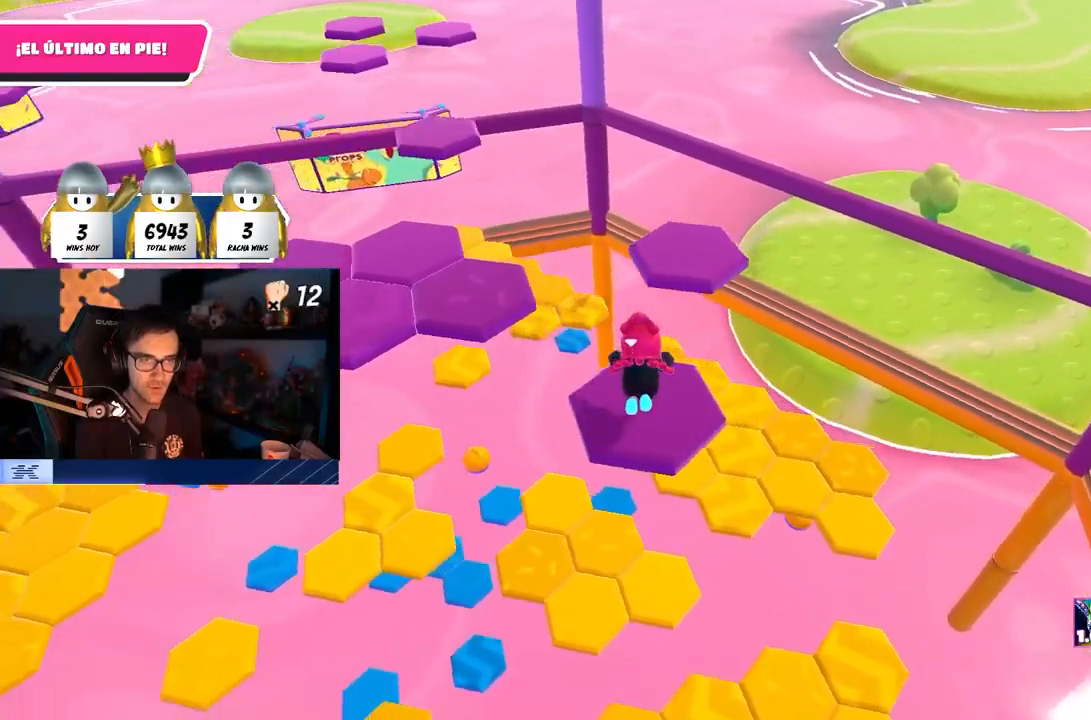
{"buttons": [], "left_stick": "up", "right_stick": "center", "events": [[83, "right_stick", "up"], [133, "left_stick", "center"], [267, "left_stick", "up"], [350, "right_stick", "center"]]}
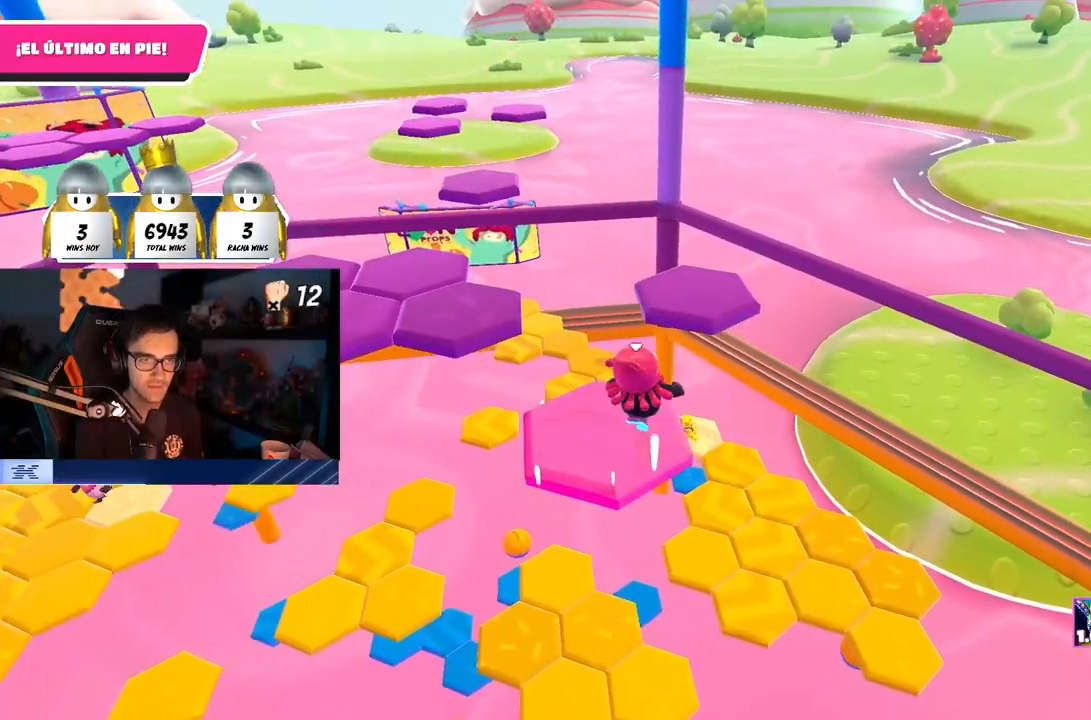
{"buttons": ["SQUARE"], "left_stick": "up-left", "right_stick": "center", "events": [[50, "CROSS", "down"], [167, "CROSS", "up"], [417, "SQUARE", "down"], [483, "left_stick", "up-left"]]}
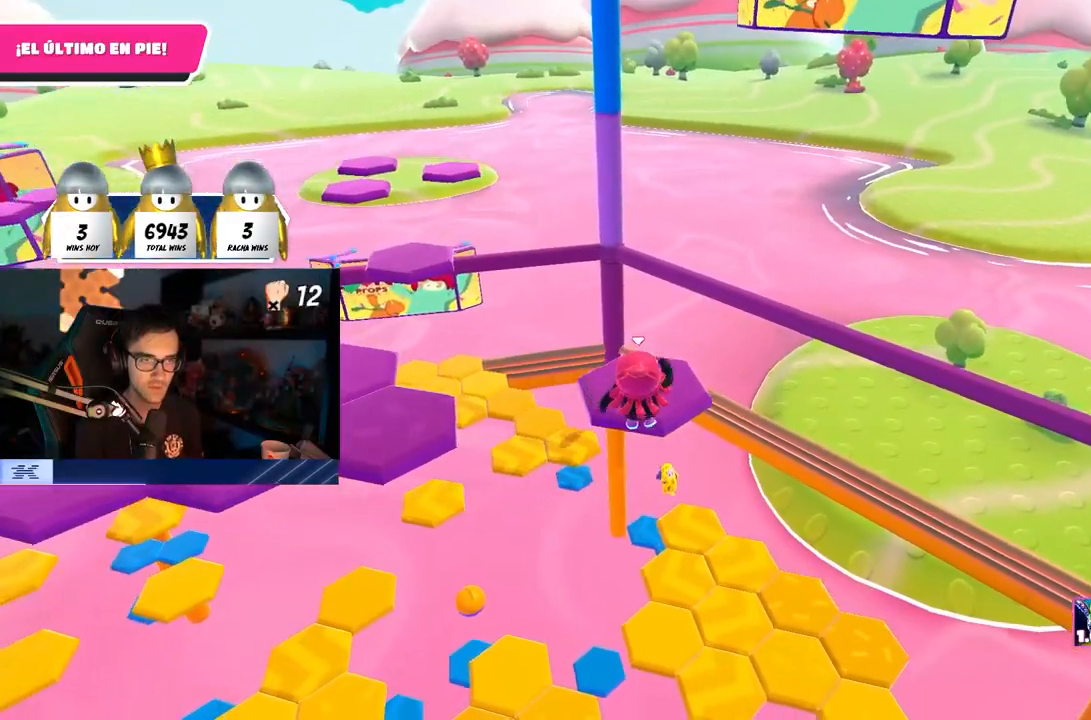
{"buttons": [], "left_stick": "center", "right_stick": "center", "events": [[50, "SQUARE", "up"], [100, "right_stick", "left"], [433, "right_stick", "center"], [500, "left_stick", "center"]]}